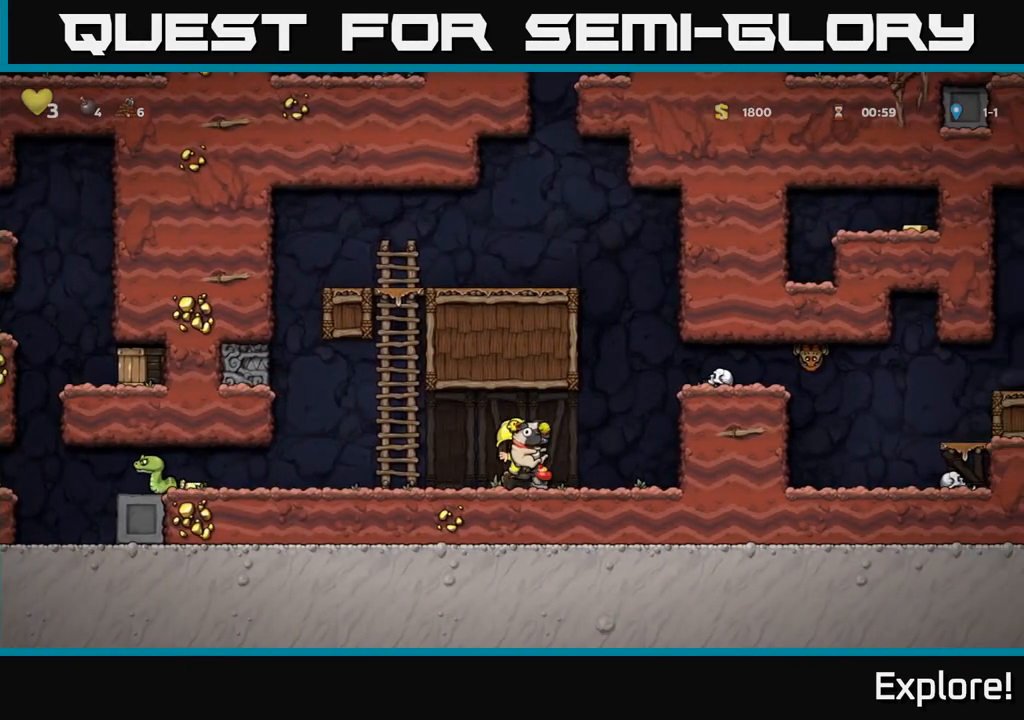
Gameplay with a controller (Xbox layout); each line is a JSON object with the inputs held at the frame after it. "events" lists button and stick changes between this image and that frame as [ms after this image, input, new state], when the widget could be followed in between.
{"buttons": ["DPAD_RIGHT"], "left_stick": "center", "right_stick": "center", "events": [[50, "DPAD_DOWN", "up"], [317, "DPAD_RIGHT", "down"]]}
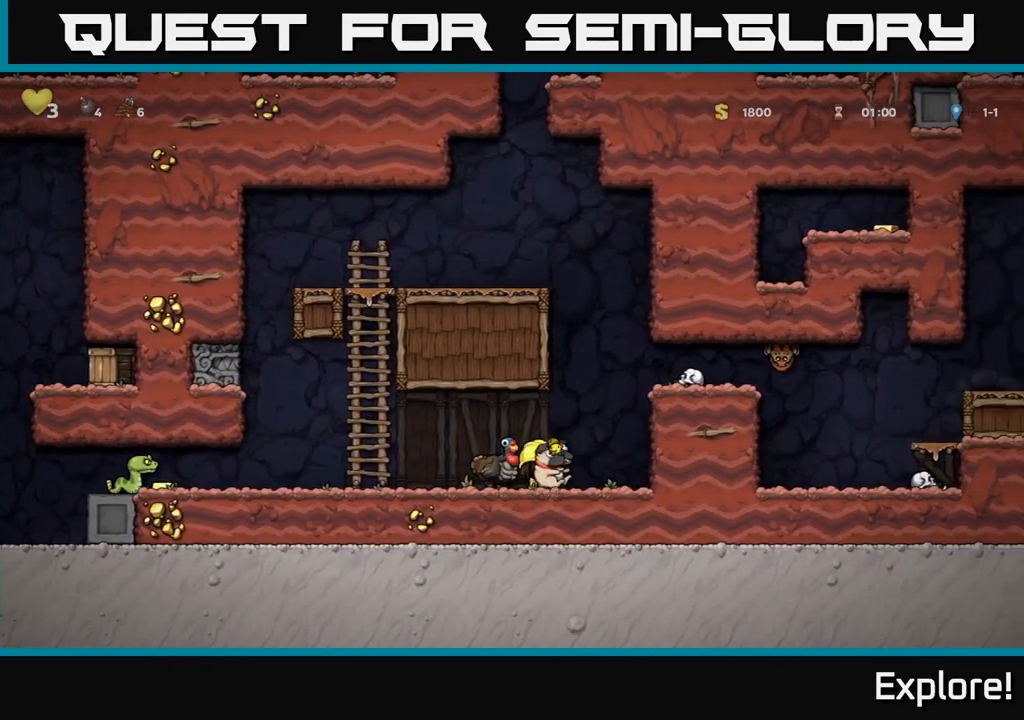
{"buttons": ["DPAD_RIGHT"], "left_stick": "center", "right_stick": "center", "events": [[117, "DPAD_RIGHT", "up"], [183, "A", "down"], [217, "DPAD_RIGHT", "down"], [333, "A", "up"]]}
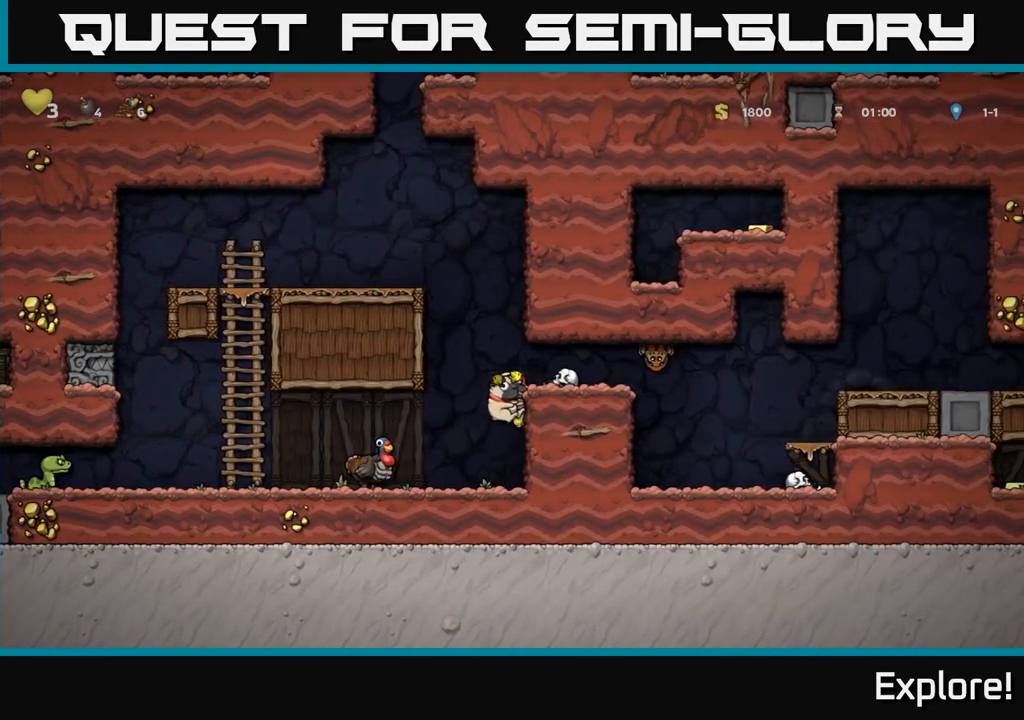
{"buttons": ["X"], "left_stick": "center", "right_stick": "center", "events": [[50, "A", "down"], [167, "A", "up"], [233, "DPAD_RIGHT", "up"], [433, "X", "down"]]}
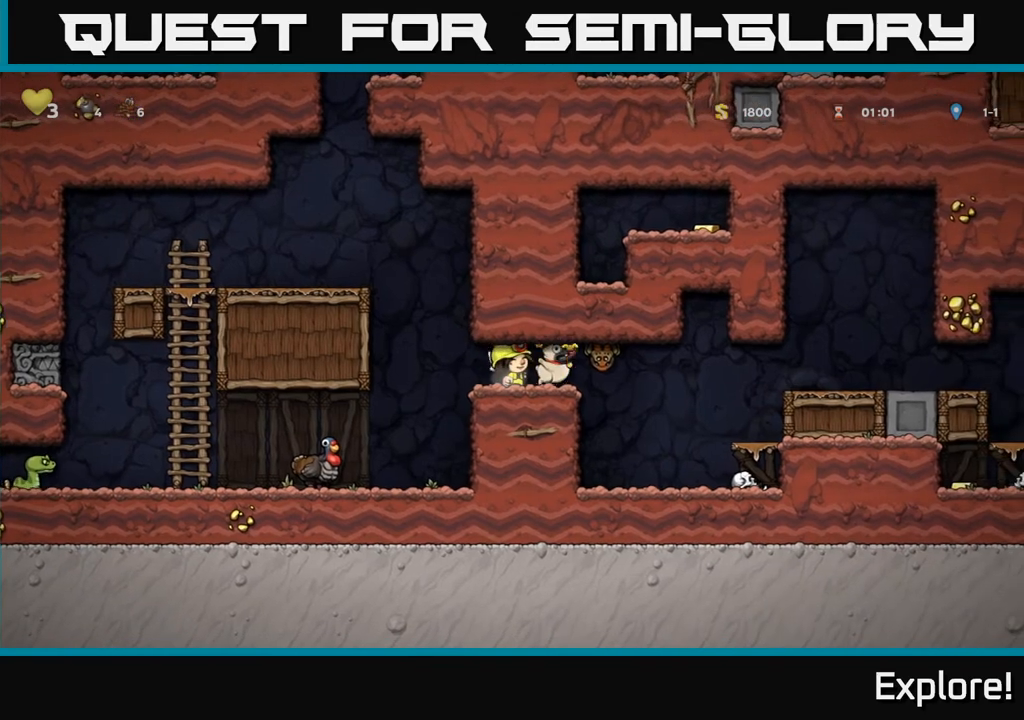
{"buttons": ["DPAD_RIGHT"], "left_stick": "center", "right_stick": "center", "events": [[33, "X", "up"], [483, "DPAD_RIGHT", "down"]]}
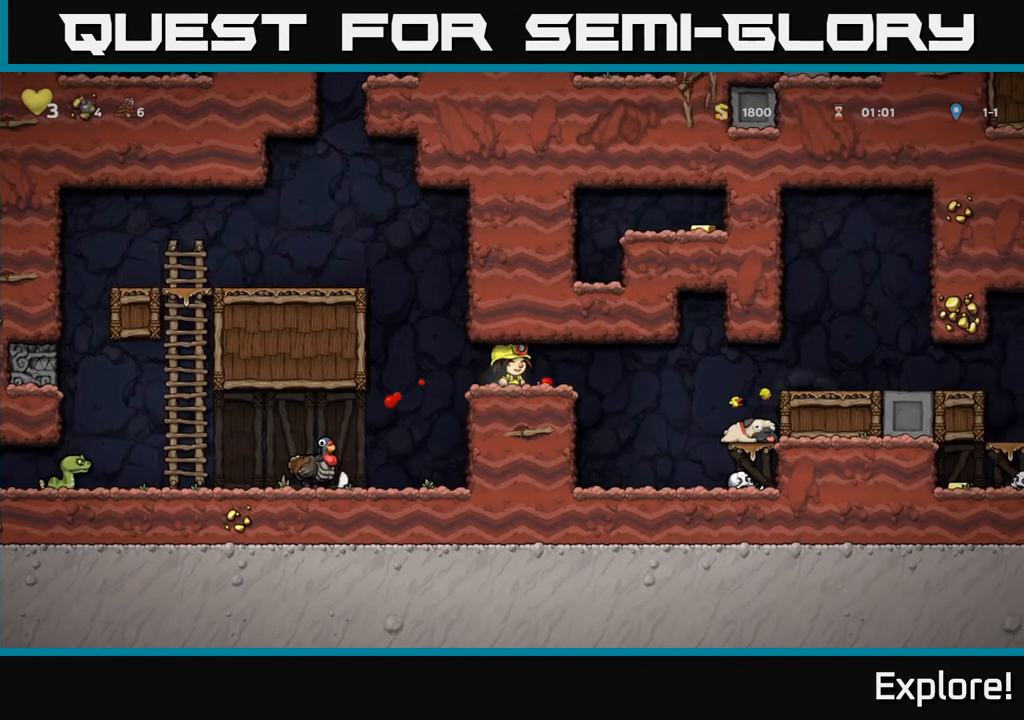
{"buttons": ["DPAD_RIGHT"], "left_stick": "center", "right_stick": "center", "events": [[283, "A", "down"], [467, "A", "up"]]}
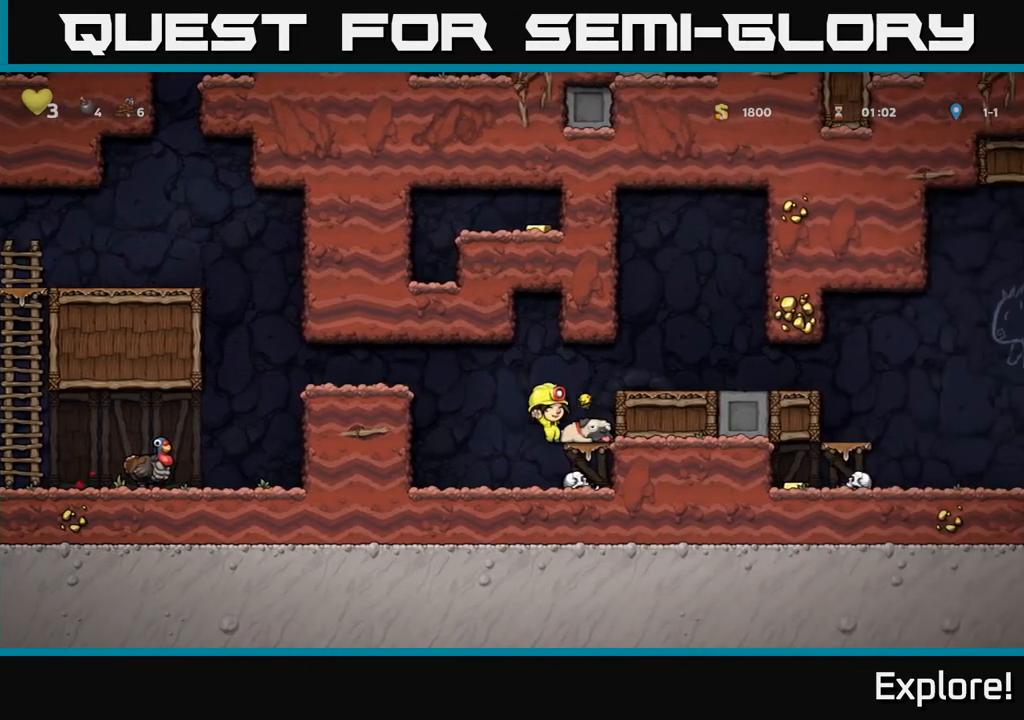
{"buttons": ["DPAD_RIGHT"], "left_stick": "center", "right_stick": "center", "events": [[183, "A", "down"], [367, "A", "up"]]}
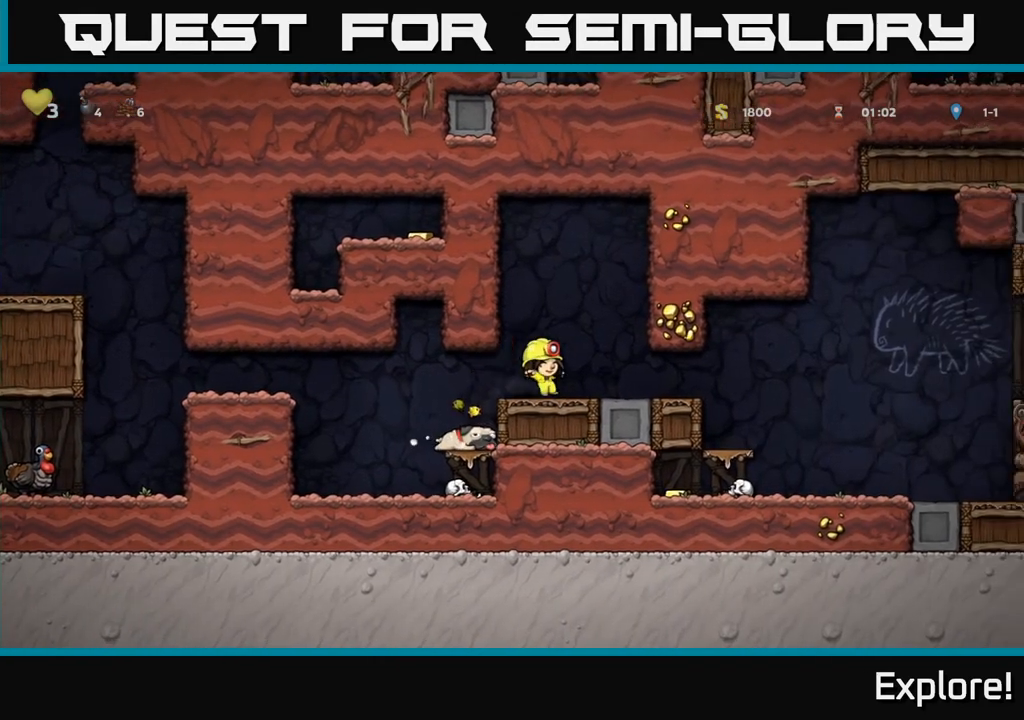
{"buttons": [], "left_stick": "center", "right_stick": "center", "events": [[333, "DPAD_RIGHT", "up"]]}
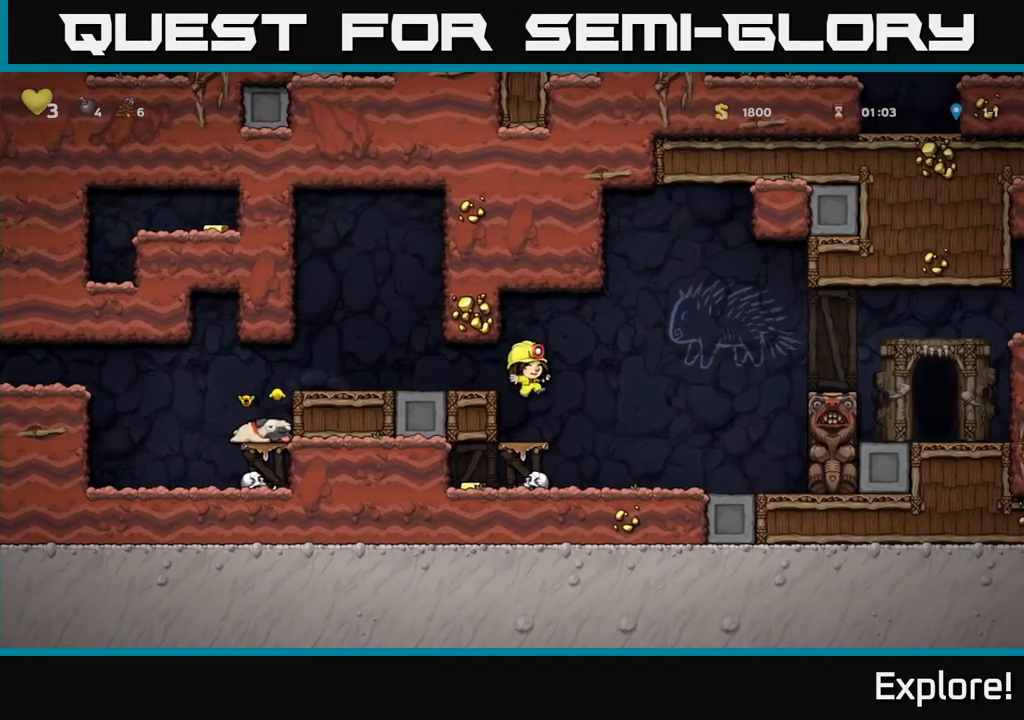
{"buttons": ["DPAD_DOWN"], "left_stick": "center", "right_stick": "center", "events": [[217, "DPAD_DOWN", "down"], [350, "A", "down"], [467, "A", "up"]]}
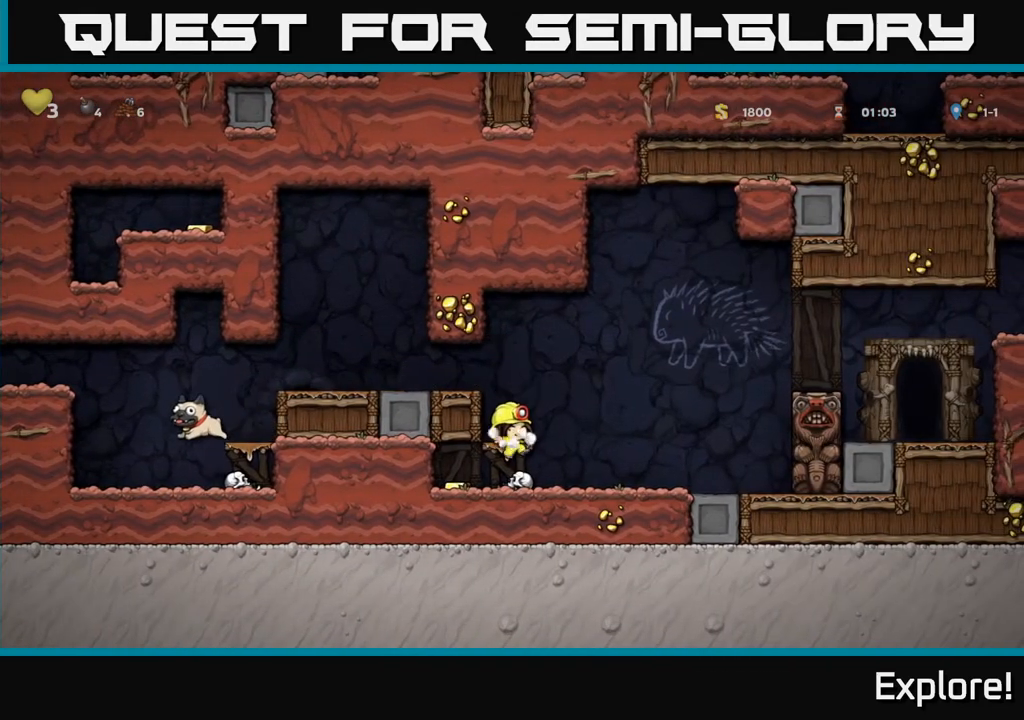
{"buttons": ["DPAD_LEFT"], "left_stick": "center", "right_stick": "center", "events": [[17, "DPAD_DOWN", "up"], [267, "DPAD_DOWN", "down"], [350, "DPAD_LEFT", "down"], [367, "DPAD_DOWN", "up"]]}
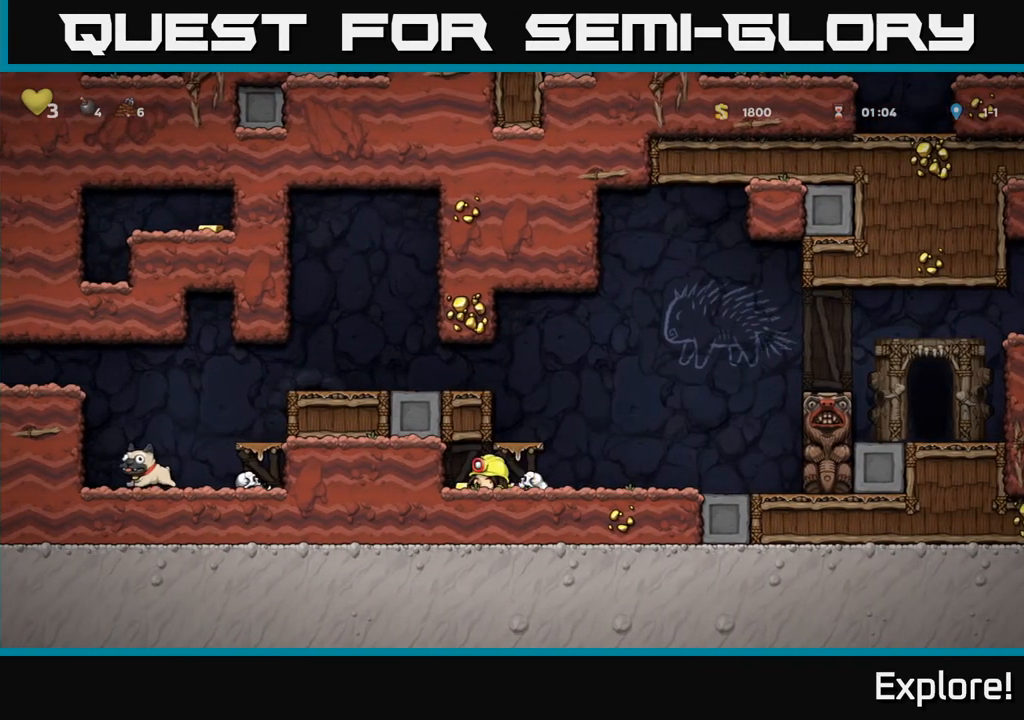
{"buttons": ["A"], "left_stick": "center", "right_stick": "center", "events": [[33, "DPAD_LEFT", "up"], [50, "DPAD_DOWN", "down"], [133, "DPAD_RIGHT", "down"], [150, "DPAD_DOWN", "up"], [367, "A", "down"], [383, "DPAD_RIGHT", "up"]]}
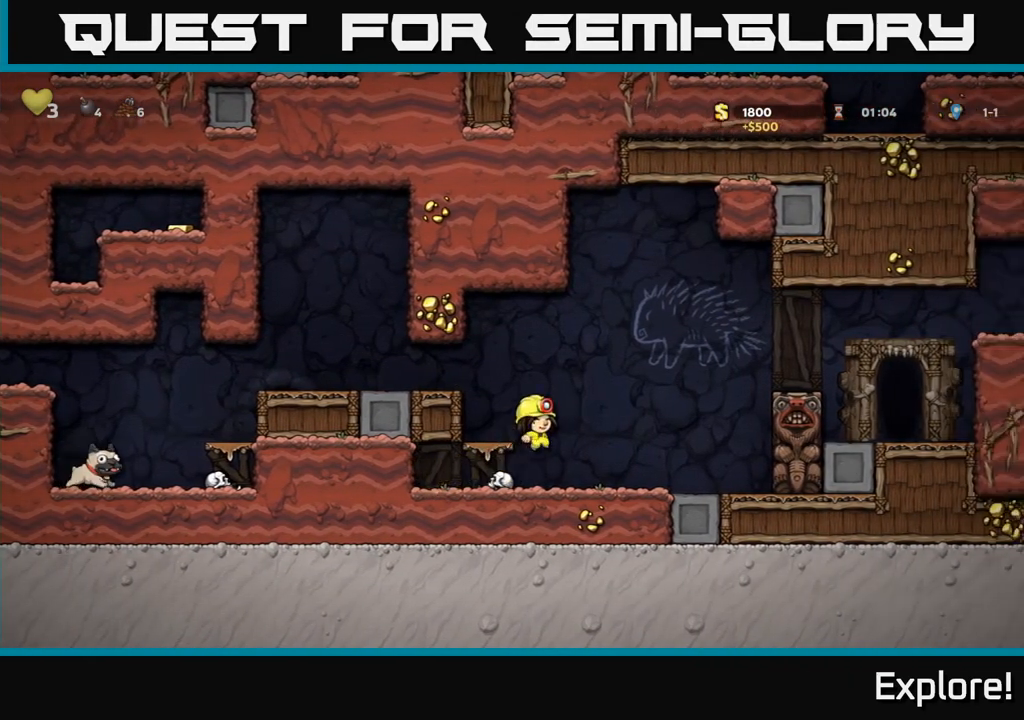
{"buttons": ["DPAD_RIGHT"], "left_stick": "center", "right_stick": "center", "events": [[17, "A", "up"], [50, "DPAD_LEFT", "down"], [183, "DPAD_LEFT", "up"], [283, "DPAD_RIGHT", "down"], [367, "A", "down"], [433, "A", "up"]]}
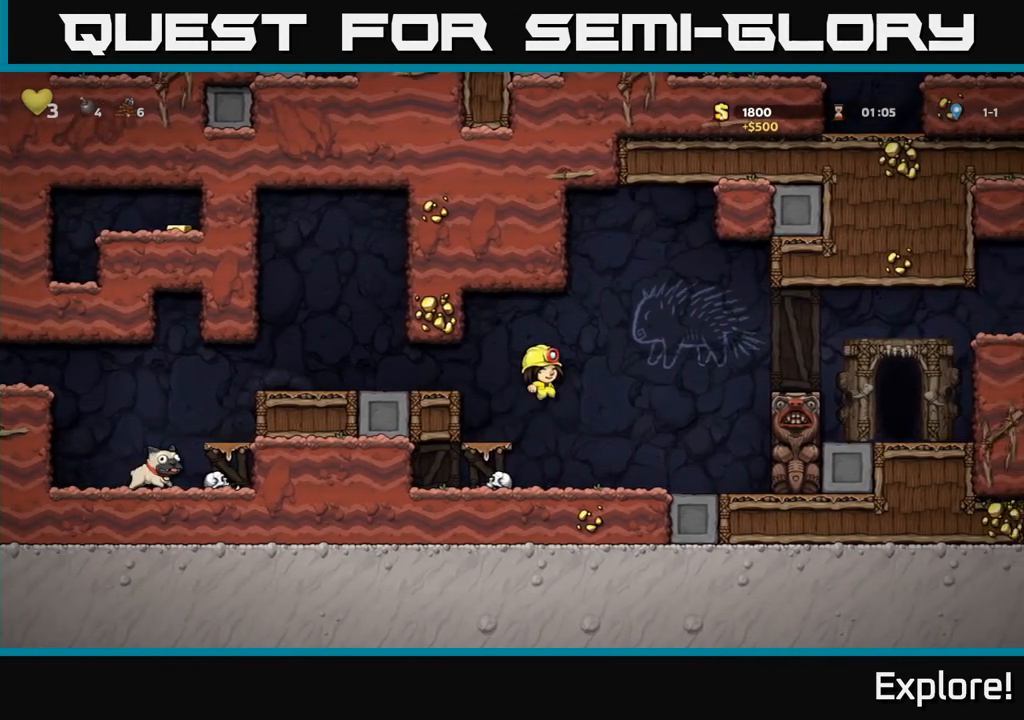
{"buttons": ["DPAD_LEFT"], "left_stick": "center", "right_stick": "center", "events": [[233, "DPAD_RIGHT", "up"], [283, "DPAD_LEFT", "down"]]}
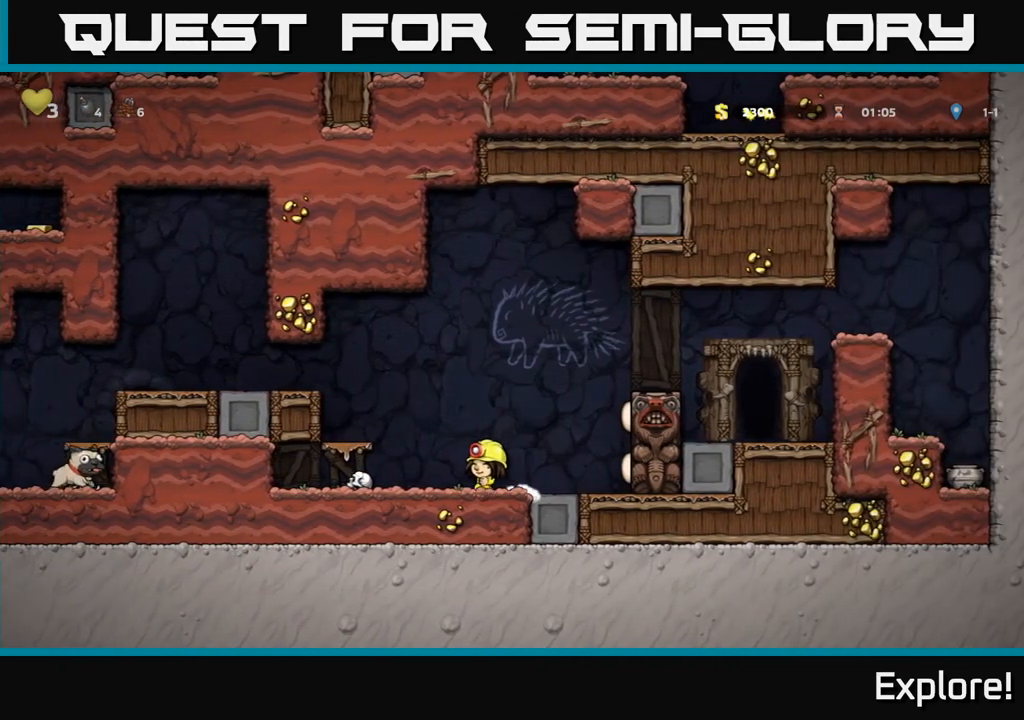
{"buttons": ["DPAD_RIGHT"], "left_stick": "center", "right_stick": "center", "events": [[133, "DPAD_LEFT", "up"], [417, "DPAD_RIGHT", "down"]]}
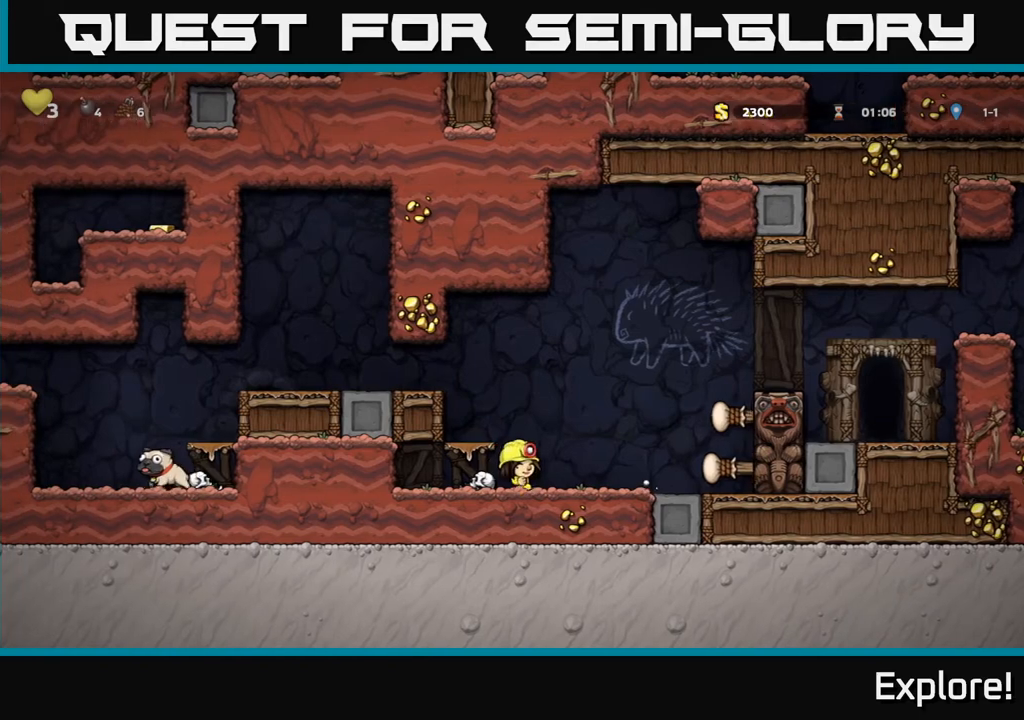
{"buttons": ["DPAD_RIGHT"], "left_stick": "center", "right_stick": "center", "events": [[83, "A", "down"], [400, "A", "up"]]}
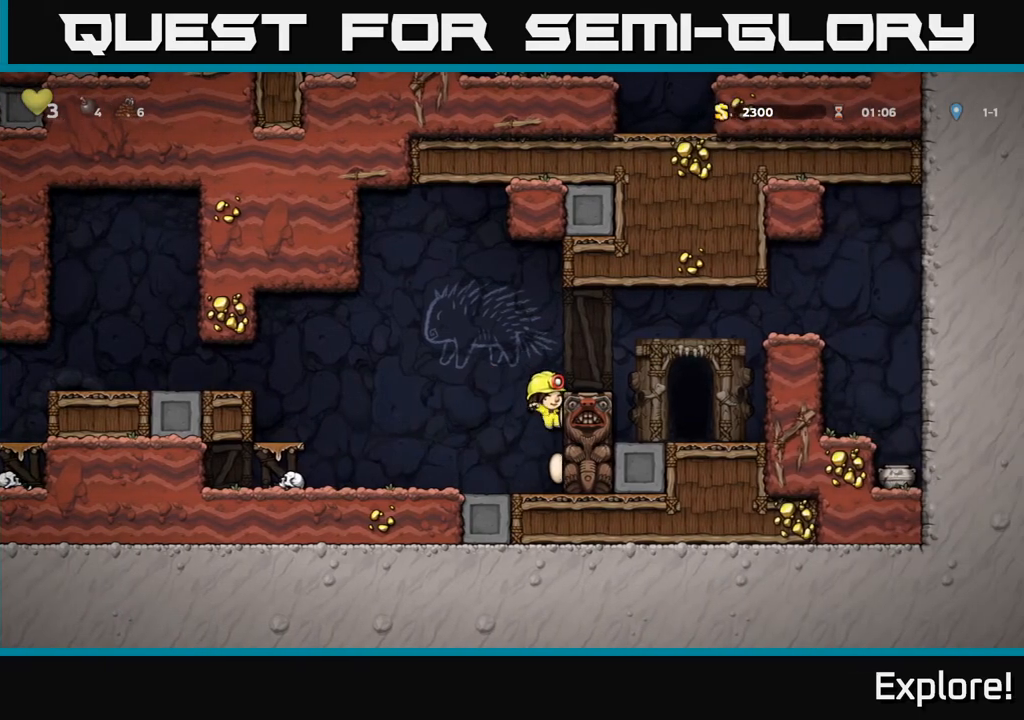
{"buttons": ["DPAD_RIGHT"], "left_stick": "center", "right_stick": "center", "events": [[83, "A", "down"], [200, "A", "up"], [233, "DPAD_RIGHT", "up"], [417, "DPAD_RIGHT", "down"]]}
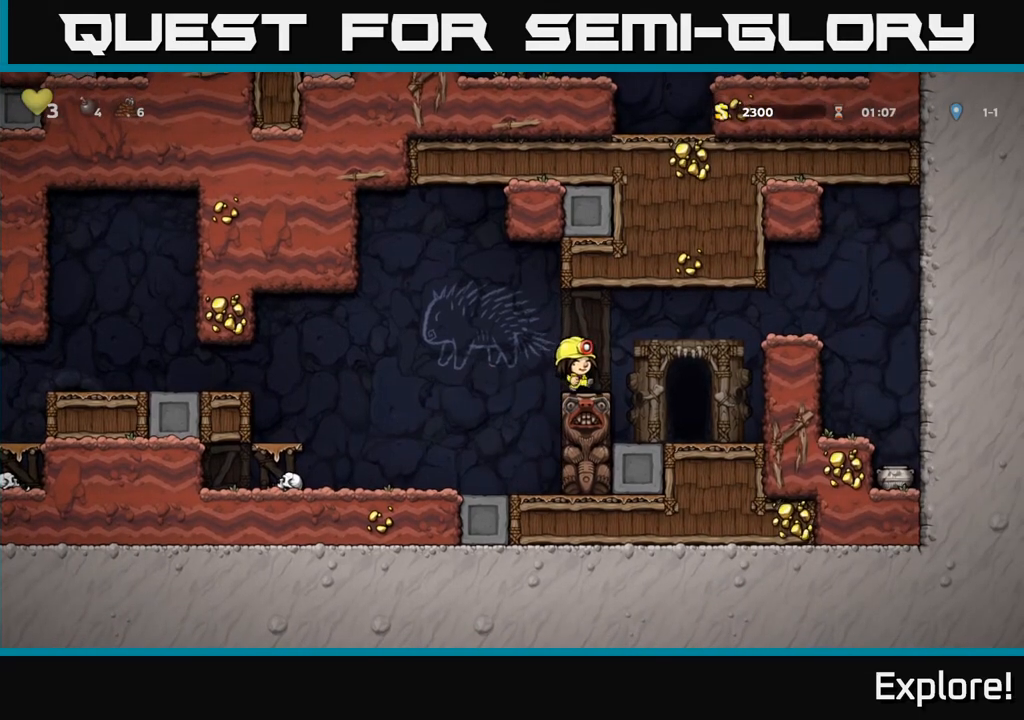
{"buttons": ["DPAD_RIGHT"], "left_stick": "center", "right_stick": "center", "events": [[33, "A", "down"], [250, "A", "up"]]}
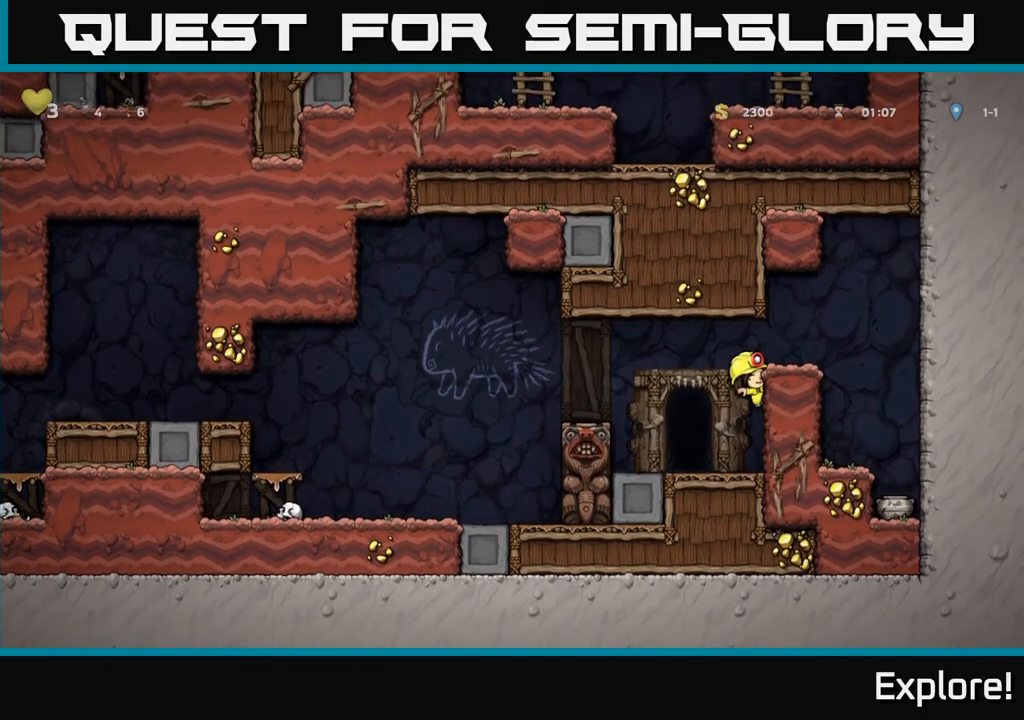
{"buttons": ["DPAD_RIGHT"], "left_stick": "center", "right_stick": "center", "events": [[267, "A", "down"], [450, "A", "up"]]}
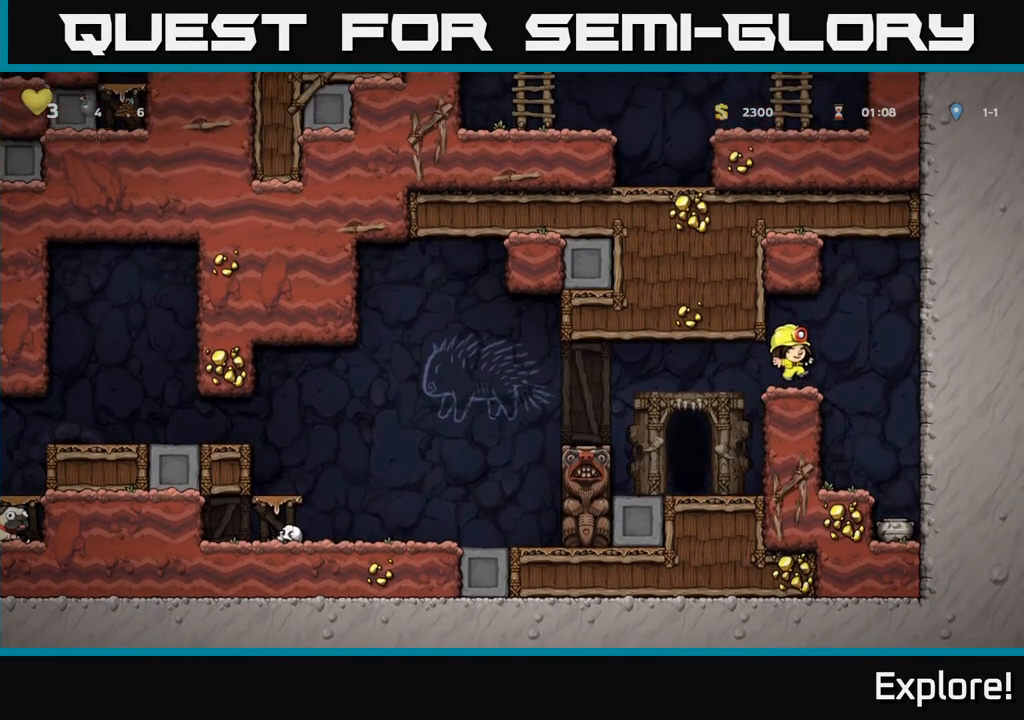
{"buttons": ["X", "DPAD_DOWN"], "left_stick": "center", "right_stick": "center", "events": [[183, "DPAD_RIGHT", "up"], [333, "DPAD_DOWN", "down"], [467, "X", "down"]]}
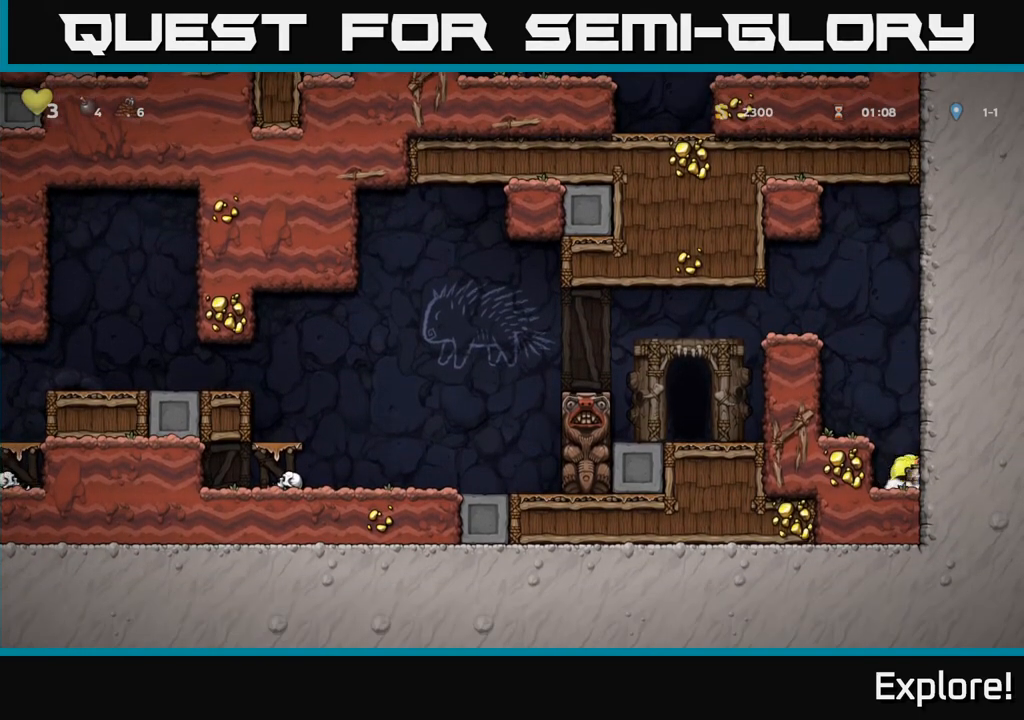
{"buttons": ["A", "DPAD_LEFT"], "left_stick": "center", "right_stick": "center", "events": [[83, "A", "down"], [83, "DPAD_DOWN", "up"], [100, "X", "up"], [133, "DPAD_LEFT", "down"], [233, "A", "up"], [450, "A", "down"]]}
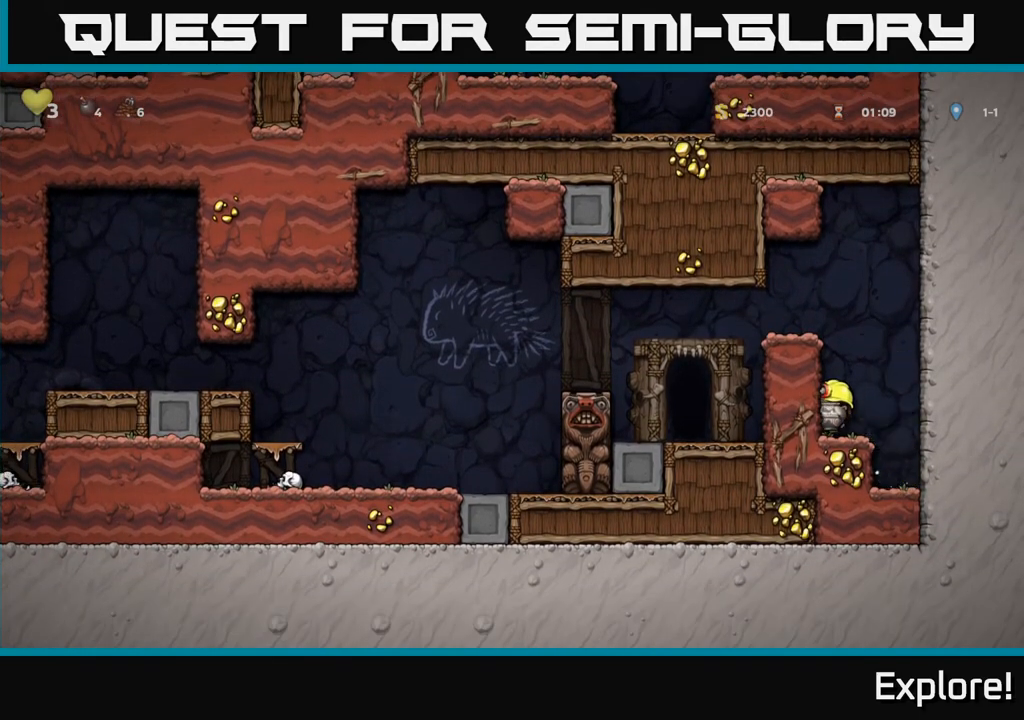
{"buttons": [], "left_stick": "center", "right_stick": "center", "events": [[117, "A", "up"], [267, "DPAD_LEFT", "up"], [283, "DPAD_LEFT", "down"], [317, "A", "down"], [417, "A", "up"], [467, "DPAD_LEFT", "up"]]}
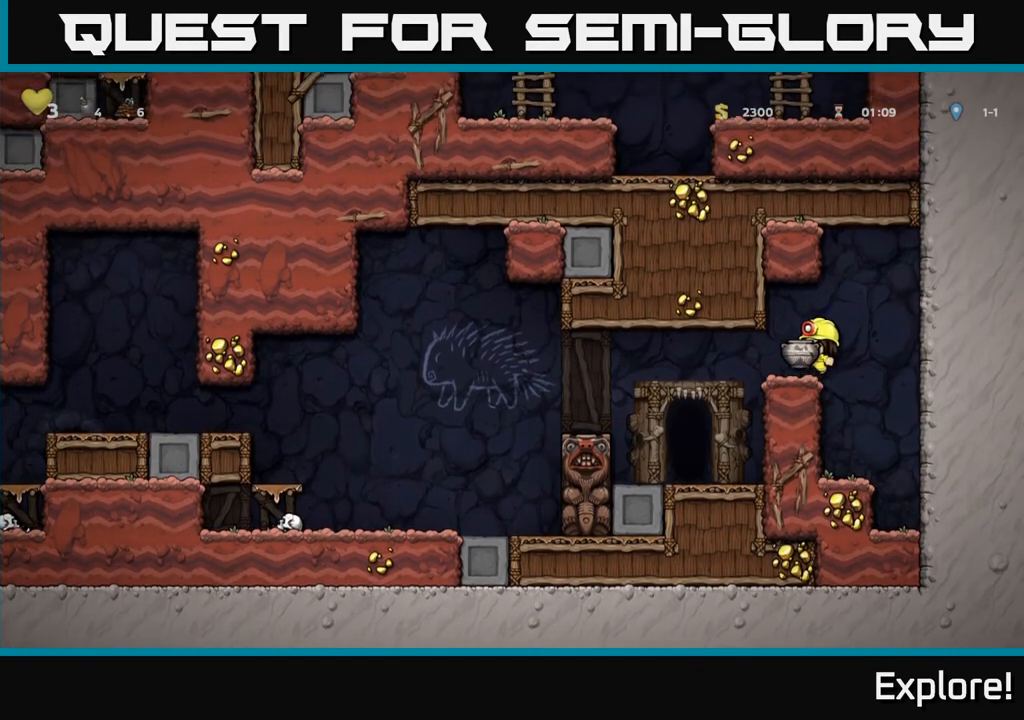
{"buttons": ["X", "DPAD_DOWN"], "left_stick": "center", "right_stick": "center", "events": [[233, "DPAD_DOWN", "down"], [300, "DPAD_DOWN", "up"], [333, "DPAD_LEFT", "down"], [383, "DPAD_DOWN", "down"], [400, "DPAD_LEFT", "up"], [467, "X", "down"]]}
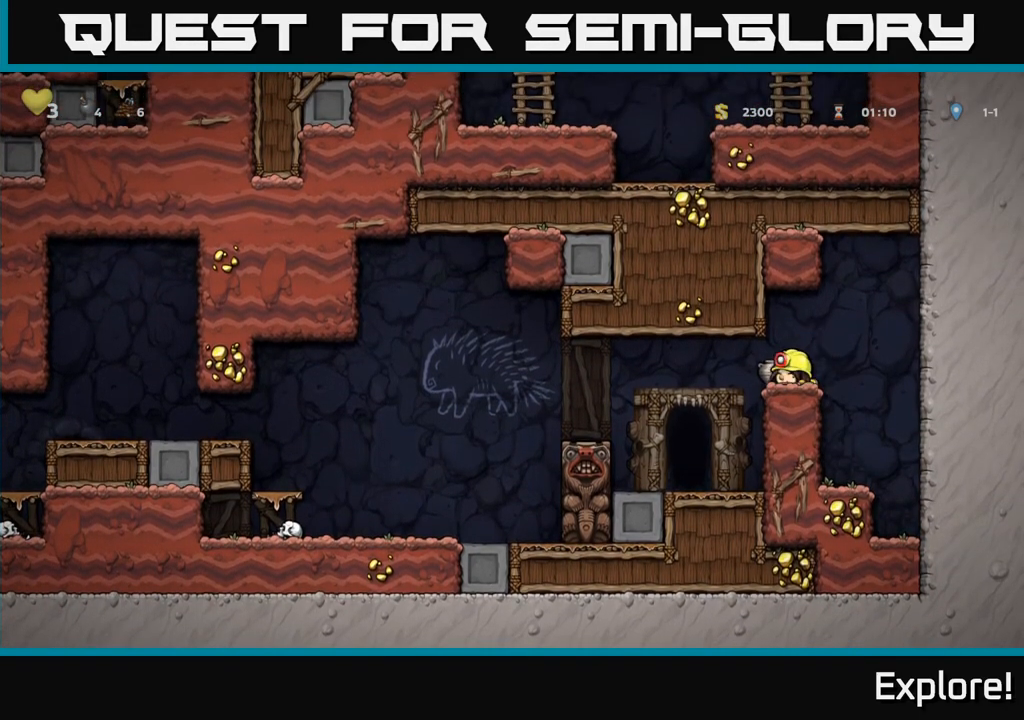
{"buttons": [], "left_stick": "center", "right_stick": "center", "events": [[83, "X", "up"], [150, "DPAD_DOWN", "up"]]}
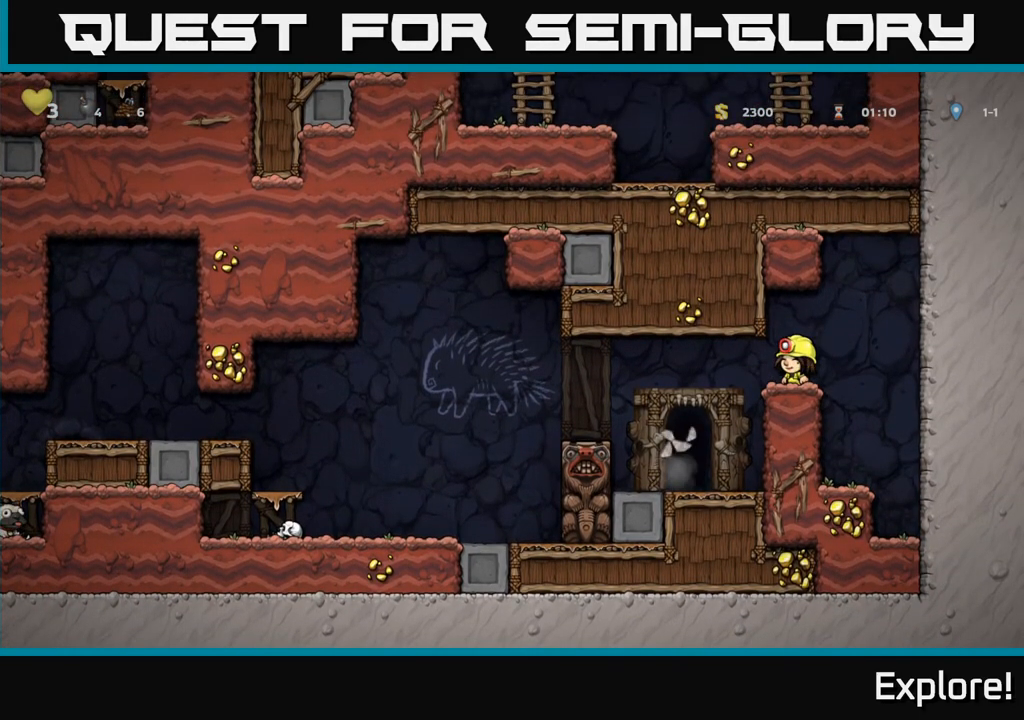
{"buttons": [], "left_stick": "center", "right_stick": "center", "events": [[267, "DPAD_LEFT", "down"], [433, "DPAD_LEFT", "up"]]}
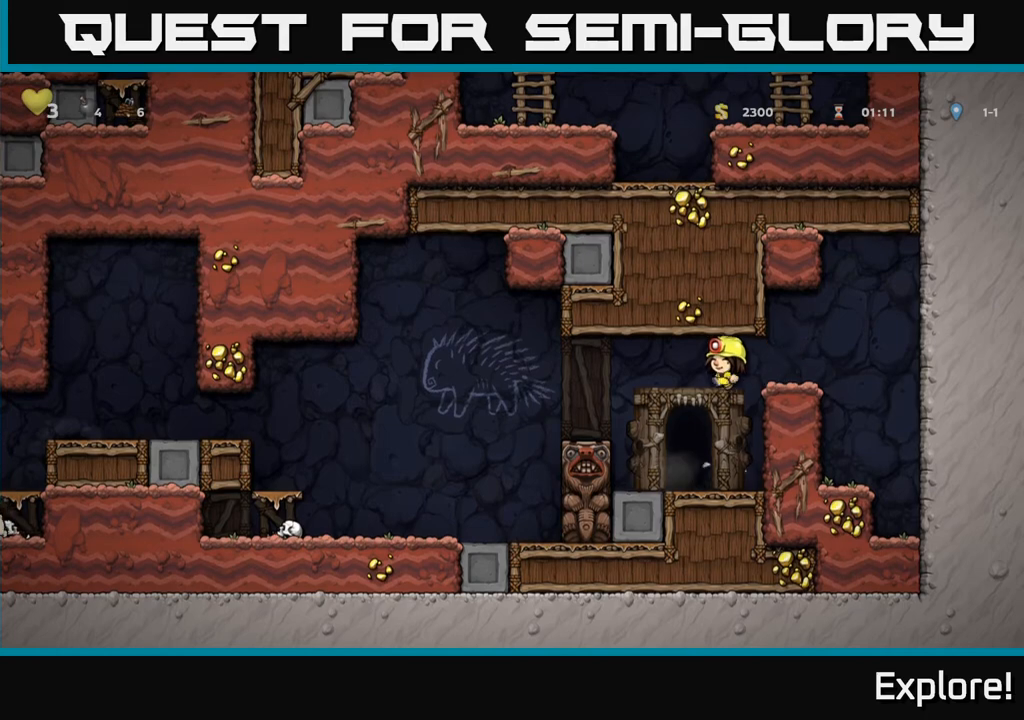
{"buttons": ["DPAD_LEFT"], "left_stick": "center", "right_stick": "center", "events": [[350, "DPAD_LEFT", "down"], [367, "A", "down"], [483, "A", "up"]]}
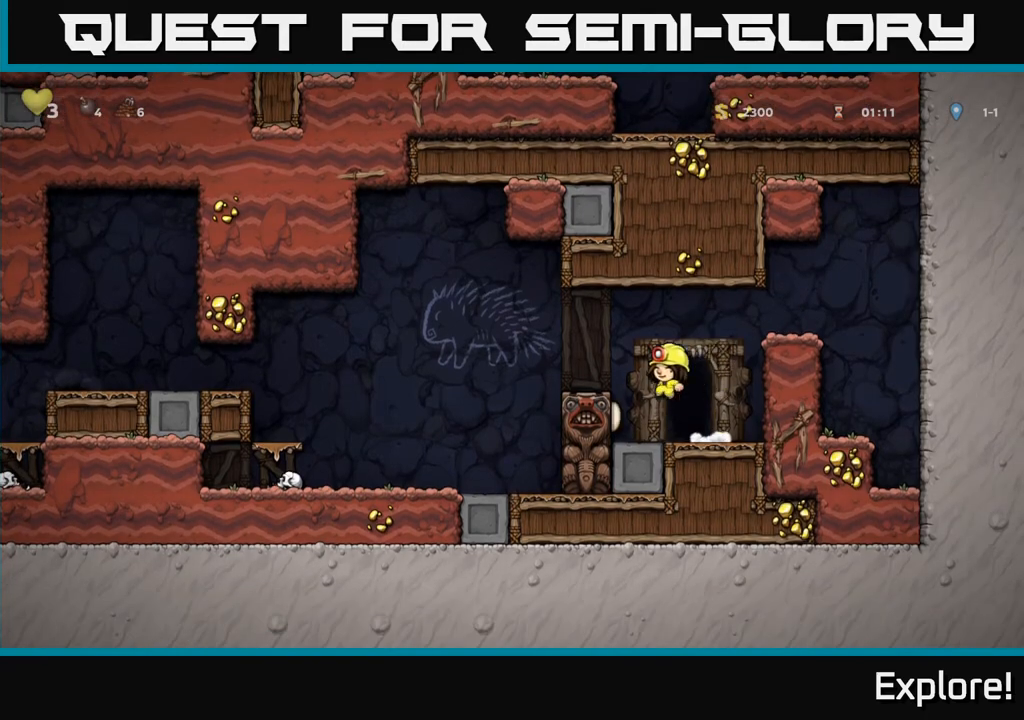
{"buttons": ["DPAD_LEFT"], "left_stick": "center", "right_stick": "center", "events": [[267, "A", "down"], [433, "A", "up"]]}
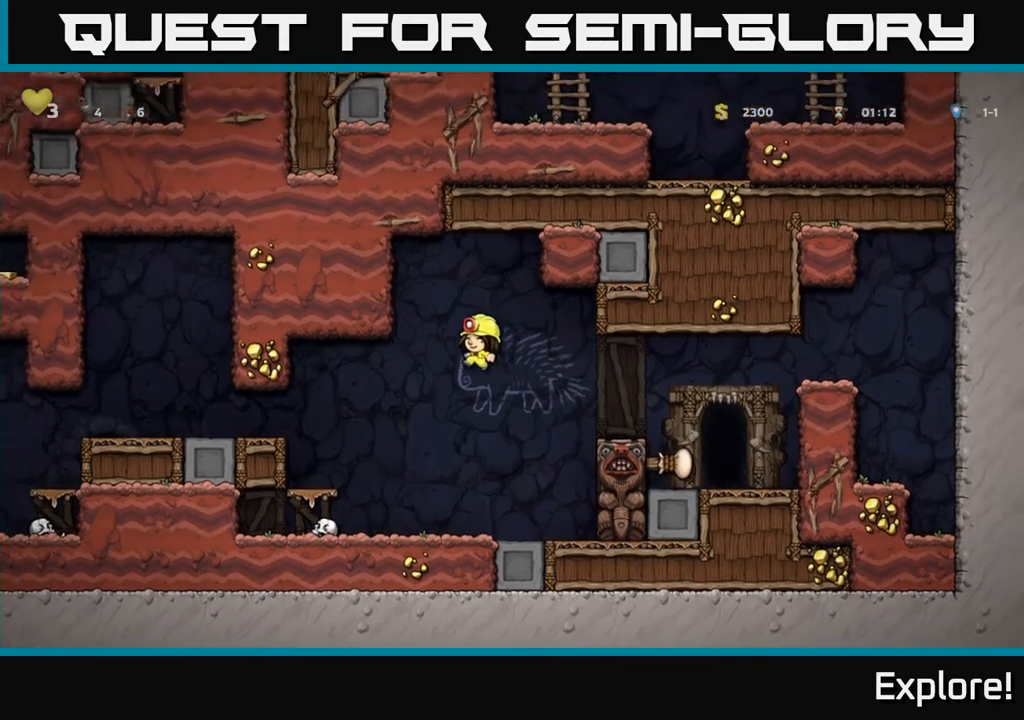
{"buttons": ["A", "DPAD_LEFT"], "left_stick": "center", "right_stick": "center", "events": [[400, "A", "down"]]}
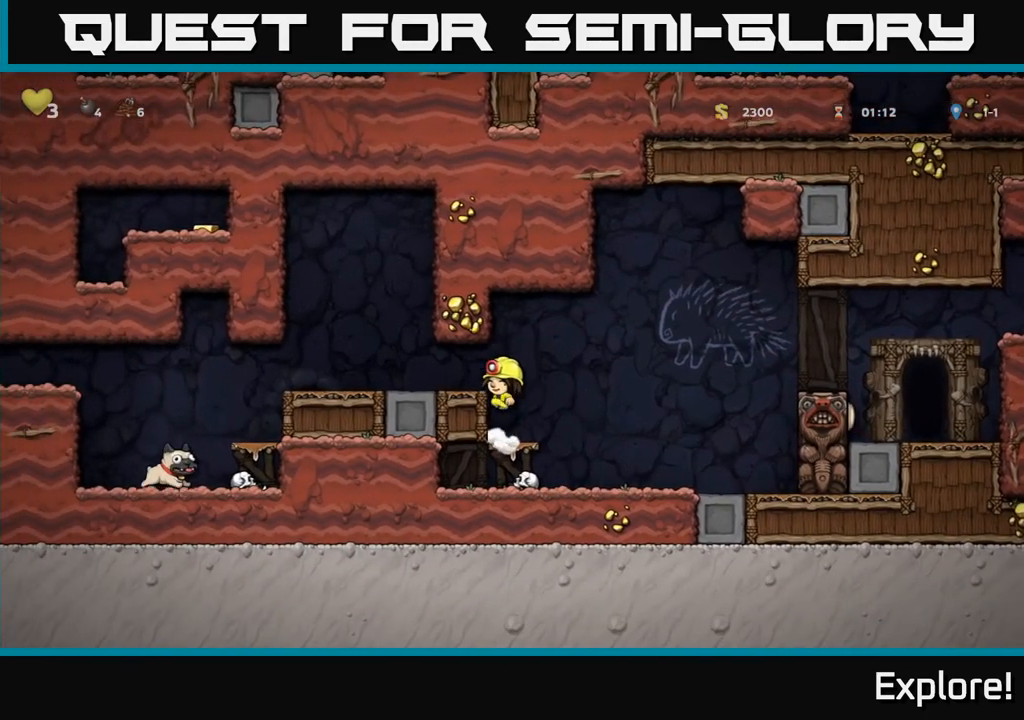
{"buttons": ["DPAD_LEFT"], "left_stick": "center", "right_stick": "center", "events": [[33, "A", "up"]]}
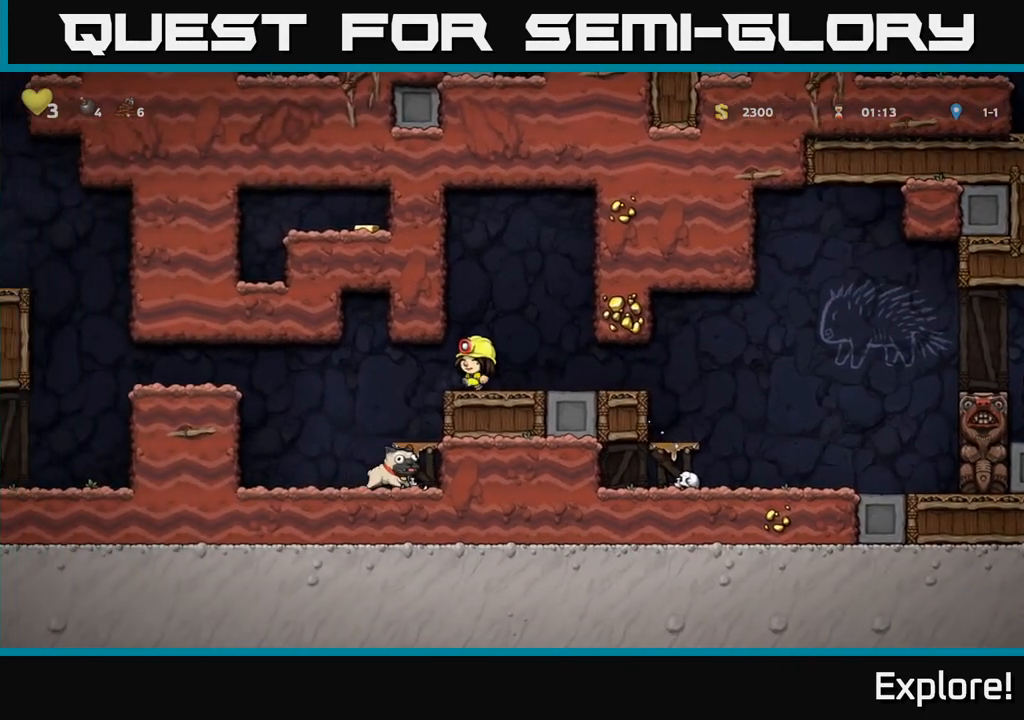
{"buttons": ["DPAD_RIGHT"], "left_stick": "center", "right_stick": "center", "events": [[200, "DPAD_LEFT", "up"], [500, "DPAD_RIGHT", "down"]]}
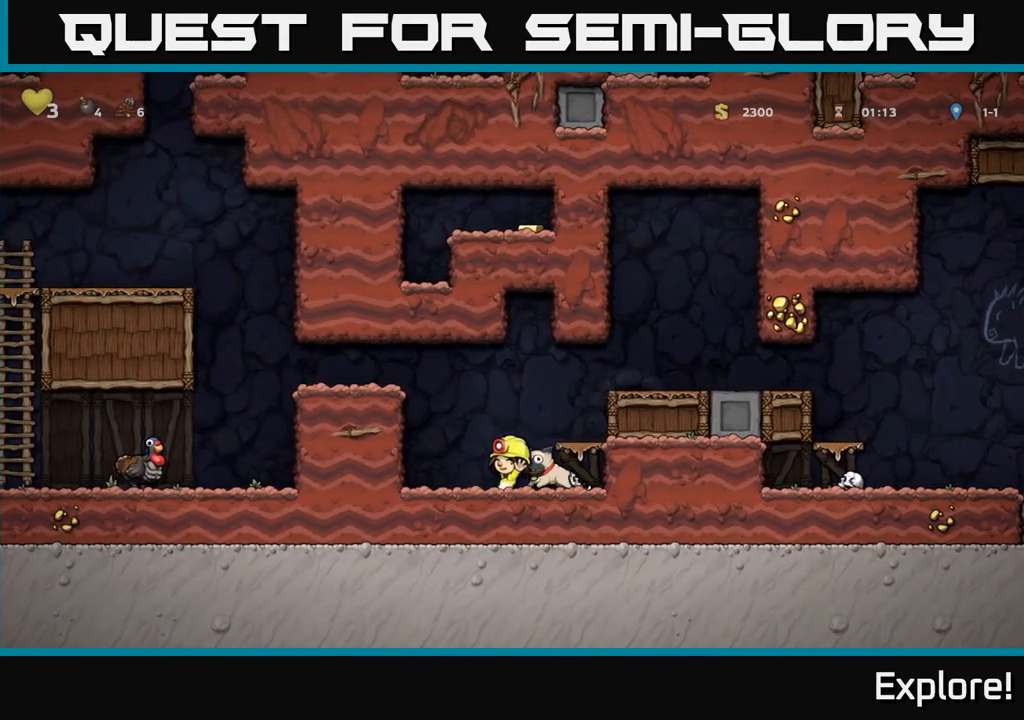
{"buttons": ["DPAD_RIGHT"], "left_stick": "center", "right_stick": "center", "events": [[67, "DPAD_DOWN", "down"], [83, "DPAD_RIGHT", "up"], [117, "X", "down"], [217, "A", "down"], [233, "DPAD_DOWN", "up"], [233, "X", "up"], [283, "DPAD_RIGHT", "down"], [417, "A", "up"]]}